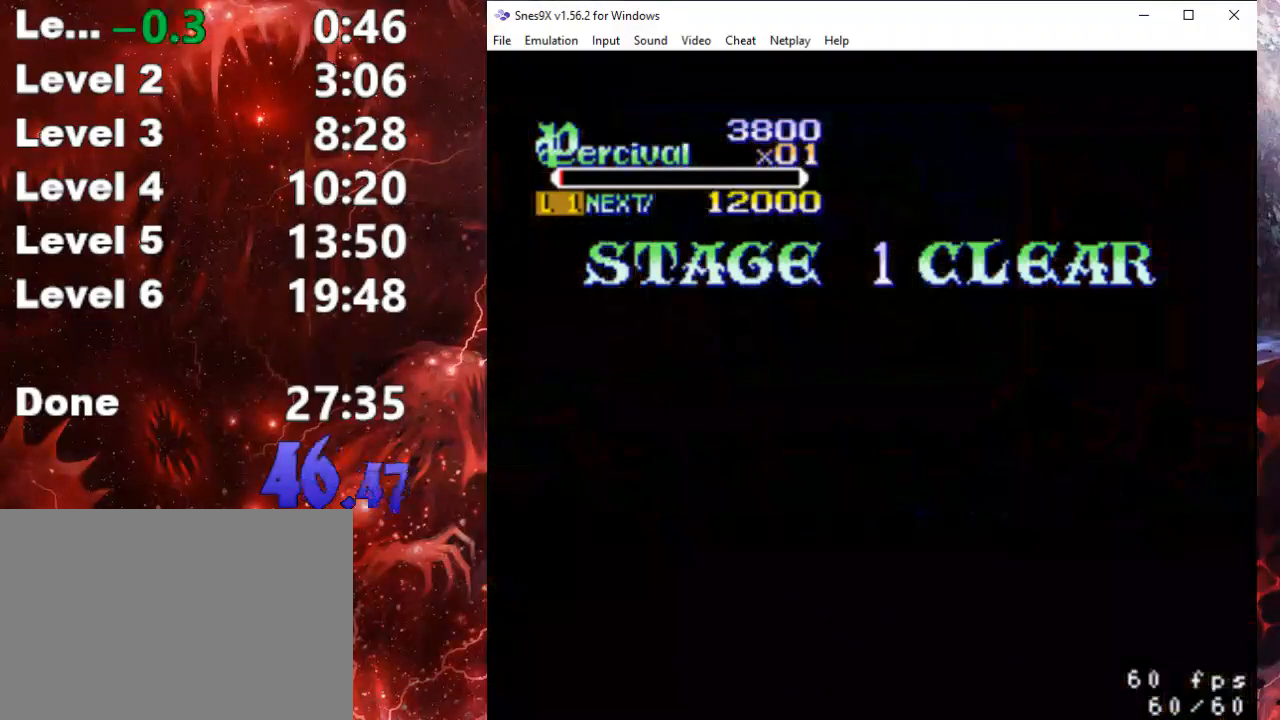
Gameplay with a controller (Xbox layout); each line is a JSON object with the inputs held at the frame after it. "events" lists button and stick changes between this image and that frame as [ms after this image, input, new state], when the widget could be followed in between. Not read: left_stick right_stick.
{"buttons": [], "events": [[133, "A", "down"], [300, "A", "up"], [367, "A", "down"], [500, "A", "up"]]}
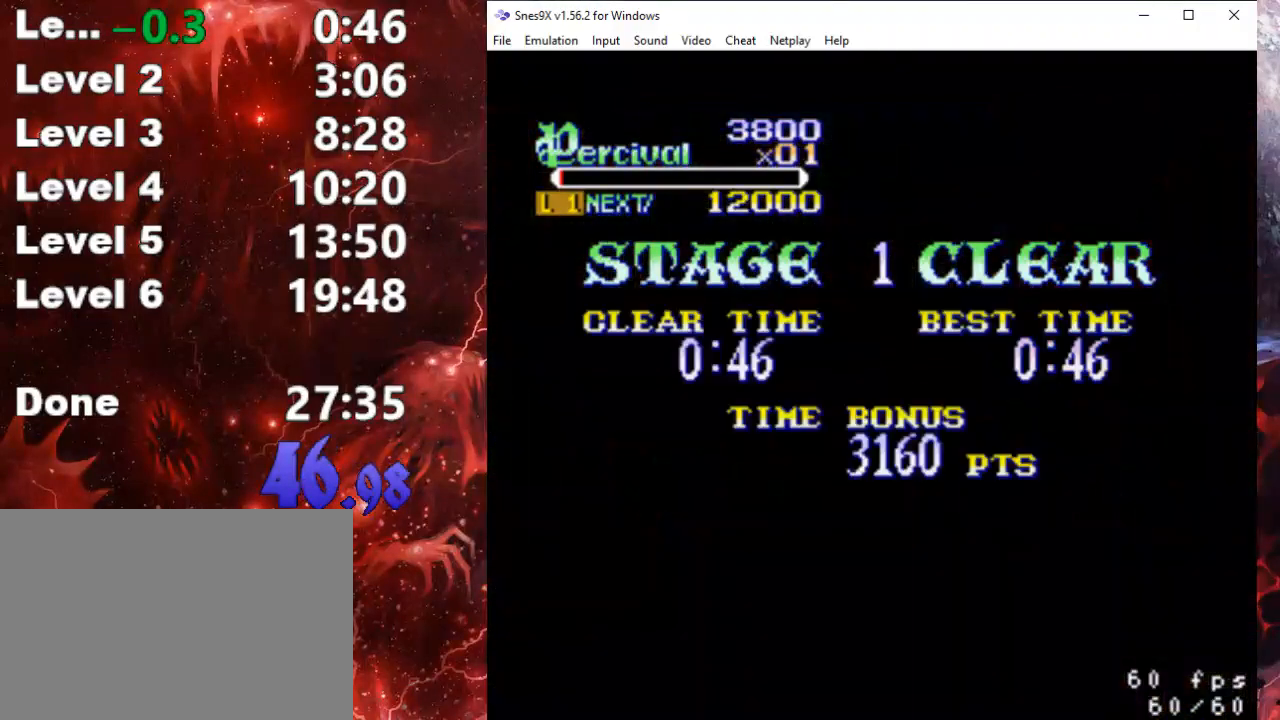
{"buttons": [], "events": [[67, "A", "down"], [200, "A", "up"], [300, "A", "down"], [433, "A", "up"]]}
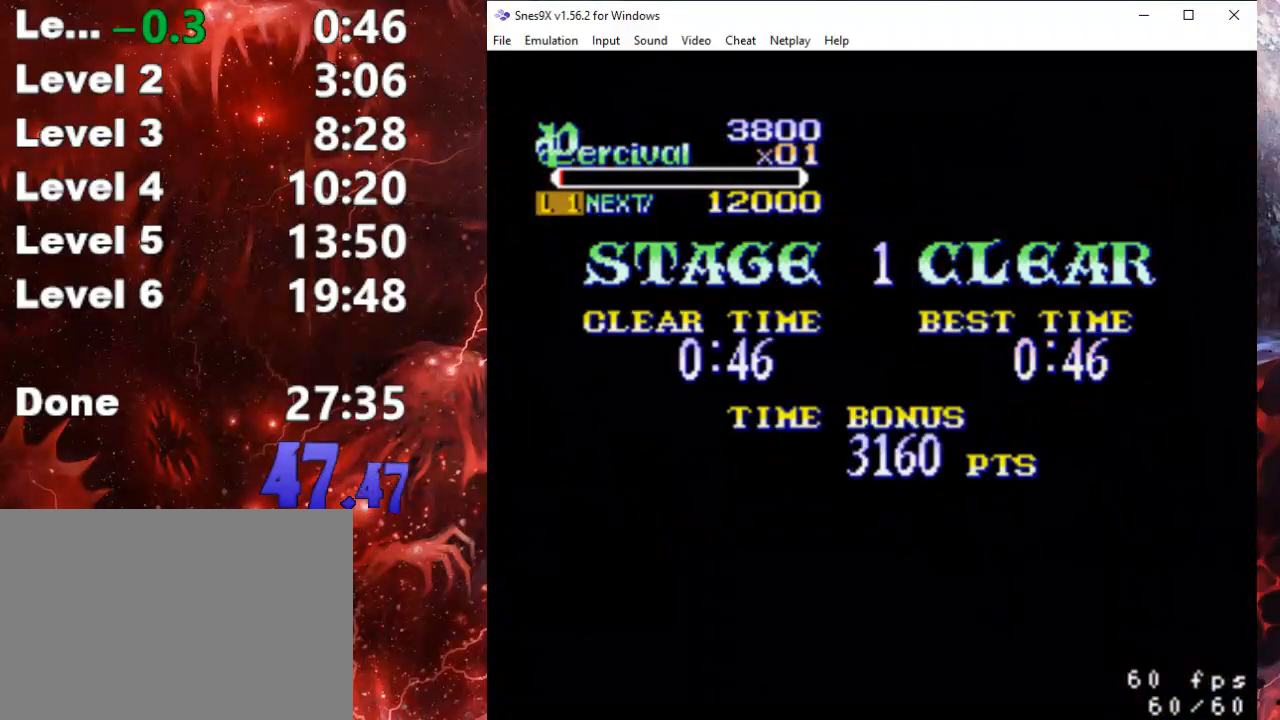
{"buttons": ["A"], "events": [[33, "A", "down"], [167, "A", "up"], [267, "A", "down"], [367, "A", "up"], [467, "A", "down"]]}
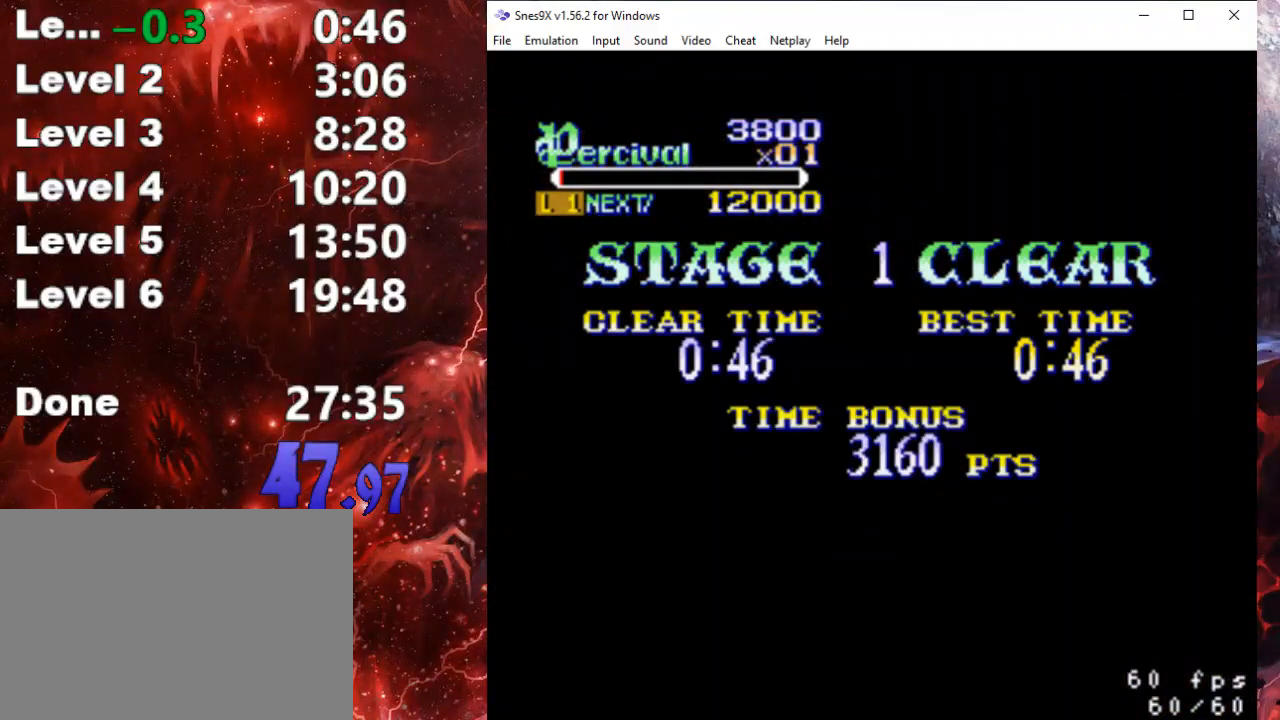
{"buttons": ["A"], "events": [[133, "A", "up"], [233, "A", "down"], [367, "A", "up"], [467, "A", "down"]]}
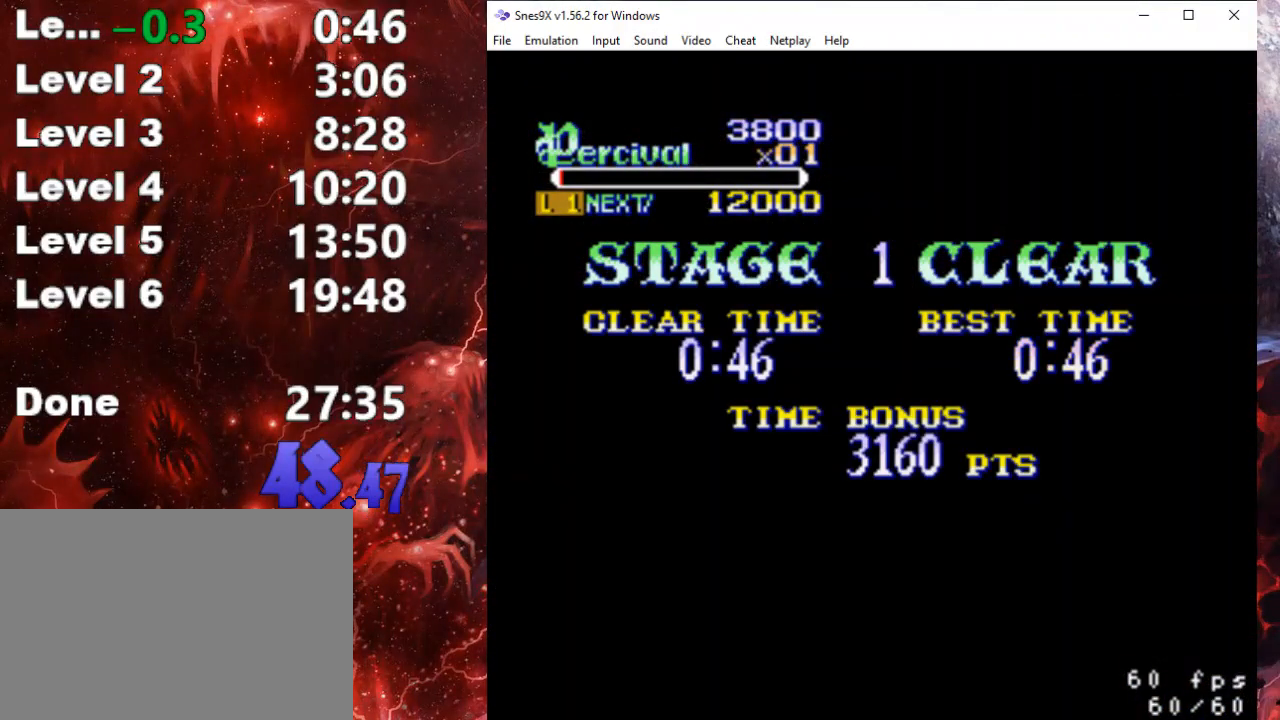
{"buttons": [], "events": [[67, "A", "up"], [167, "A", "down"], [300, "A", "up"], [367, "A", "down"], [500, "A", "up"]]}
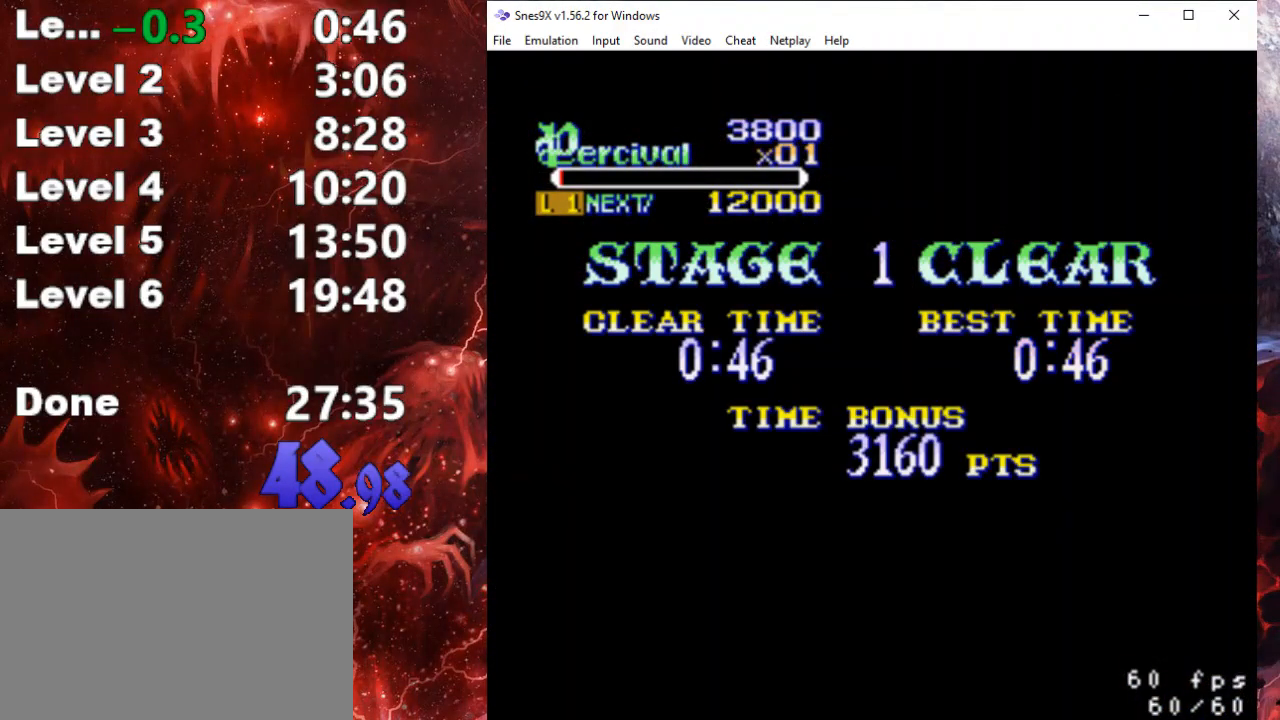
{"buttons": [], "events": [[100, "A", "down"], [233, "A", "up"], [367, "A", "down"], [467, "A", "up"]]}
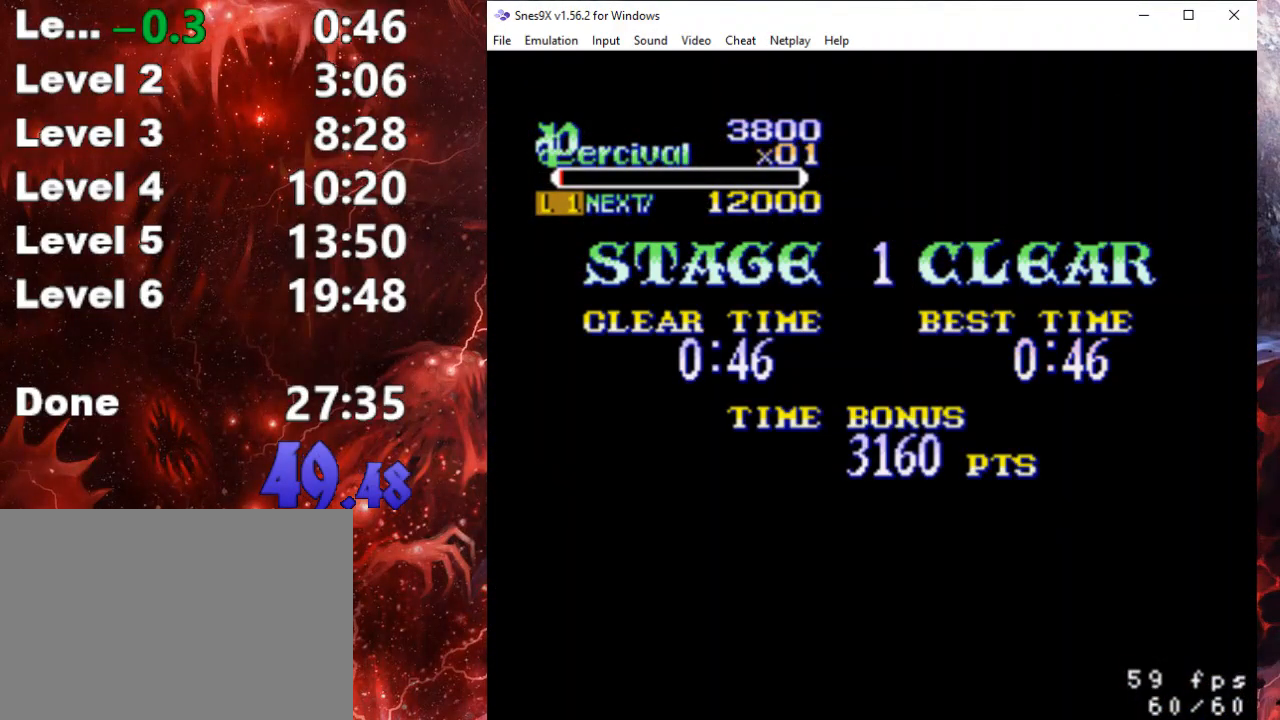
{"buttons": [], "events": [[67, "A", "down"], [200, "A", "up"], [300, "A", "down"], [433, "A", "up"]]}
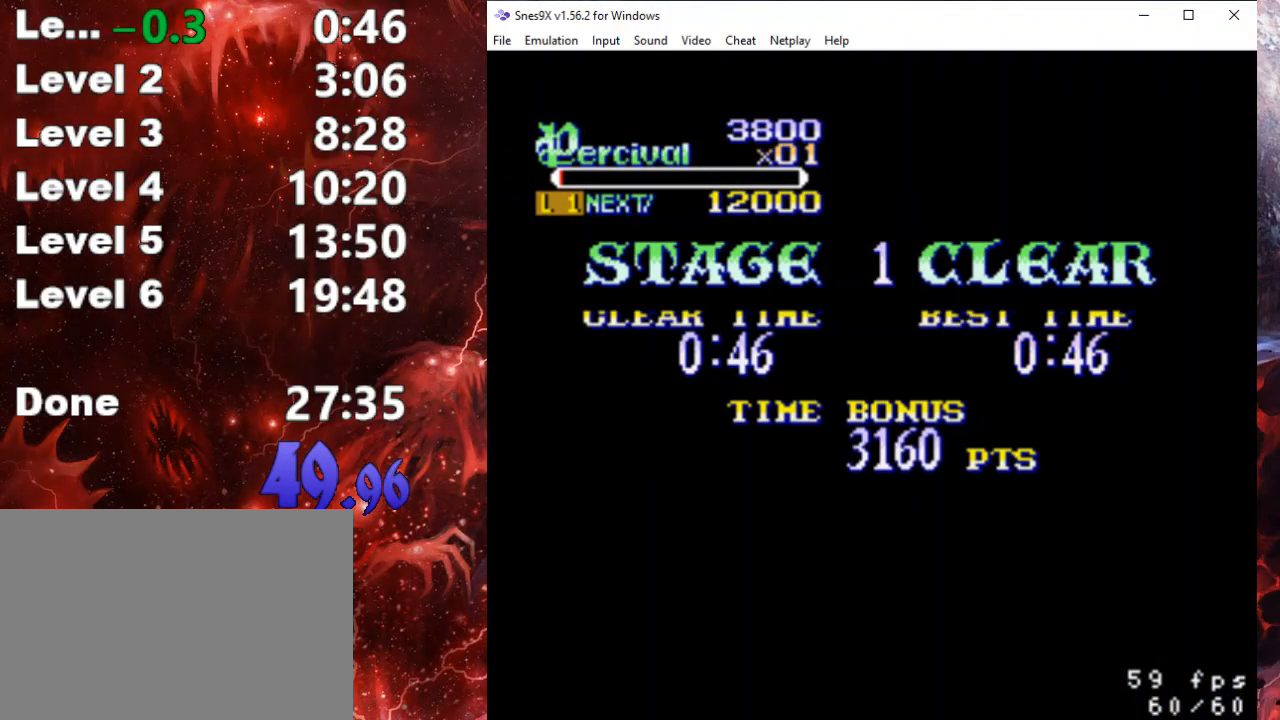
{"buttons": [], "events": [[100, "A", "down"], [233, "A", "up"], [333, "A", "down"], [467, "A", "up"]]}
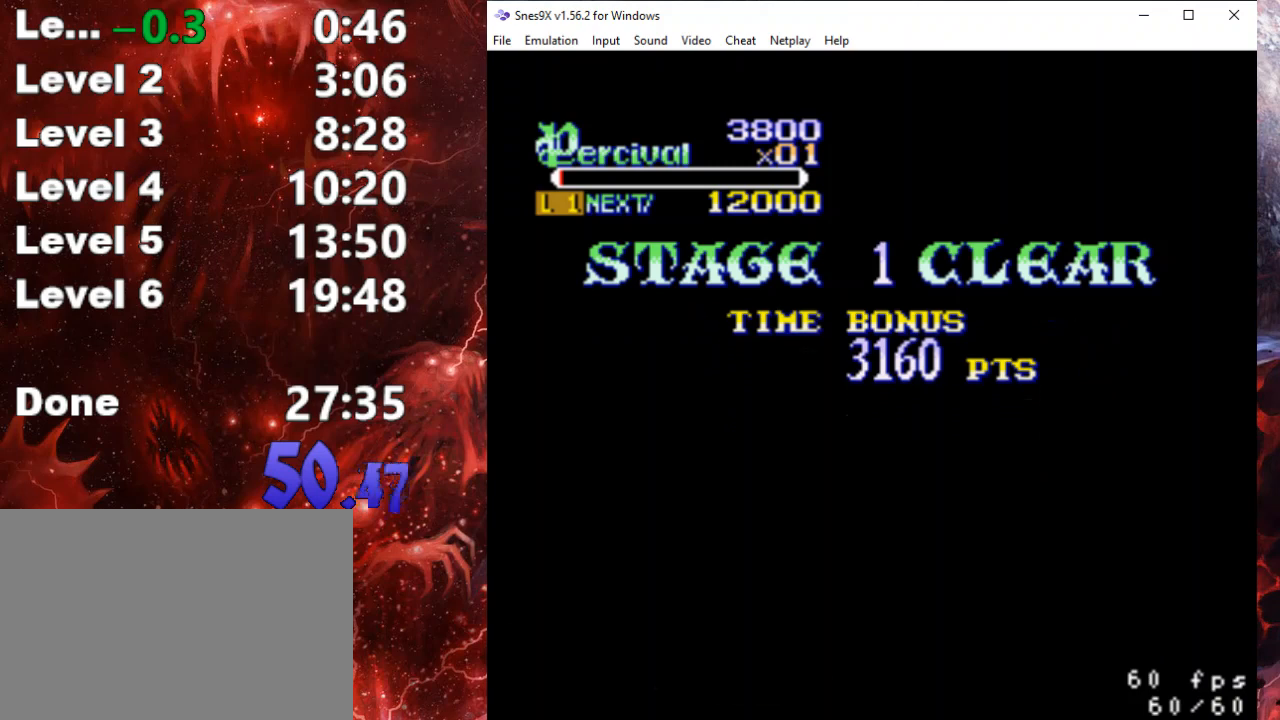
{"buttons": ["A"], "events": [[33, "A", "down"], [167, "A", "up"], [233, "A", "down"], [367, "A", "up"], [467, "A", "down"]]}
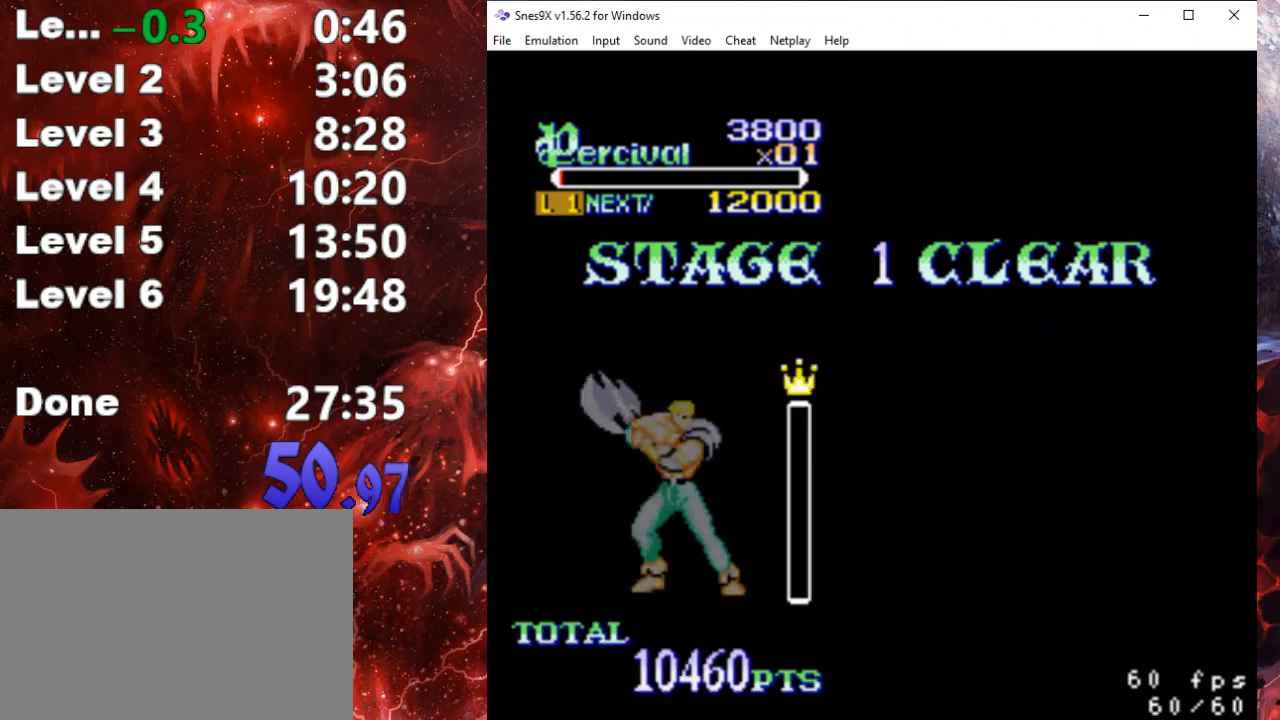
{"buttons": ["A"], "events": [[133, "A", "up"], [200, "A", "down"], [367, "A", "up"], [433, "A", "down"]]}
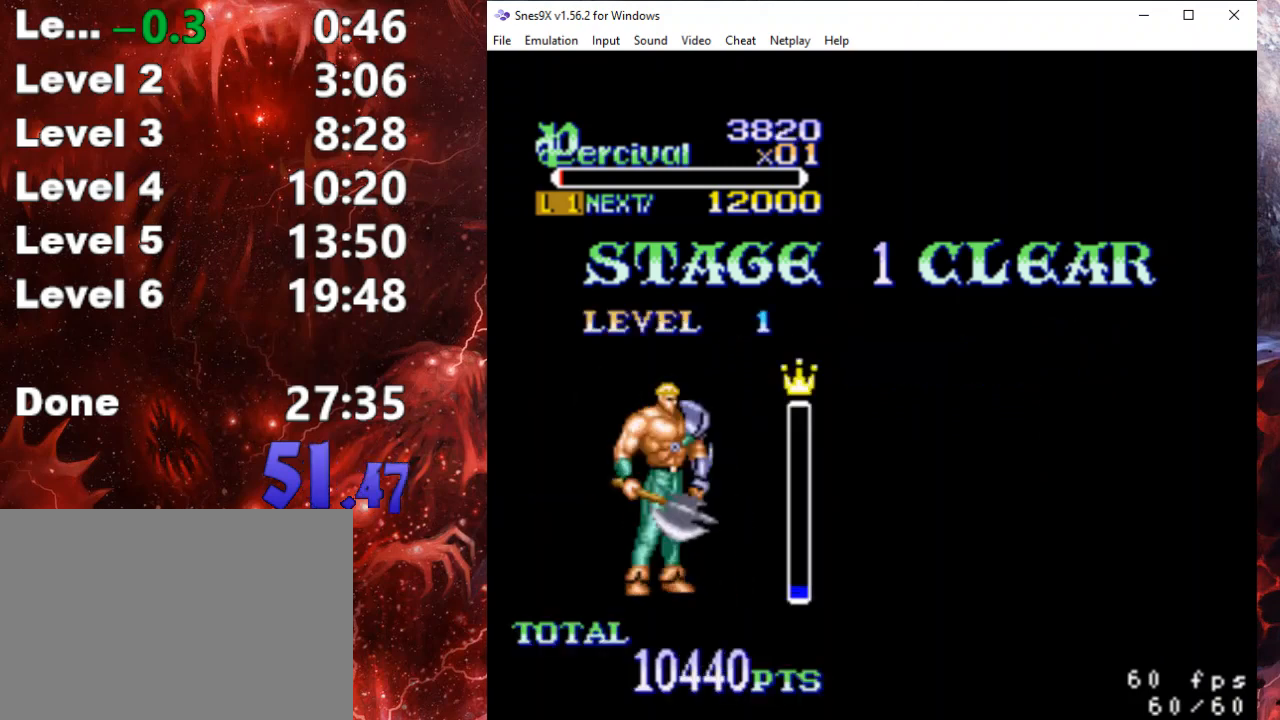
{"buttons": [], "events": [[67, "A", "up"], [133, "A", "down"], [300, "A", "up"], [367, "A", "down"], [467, "A", "up"]]}
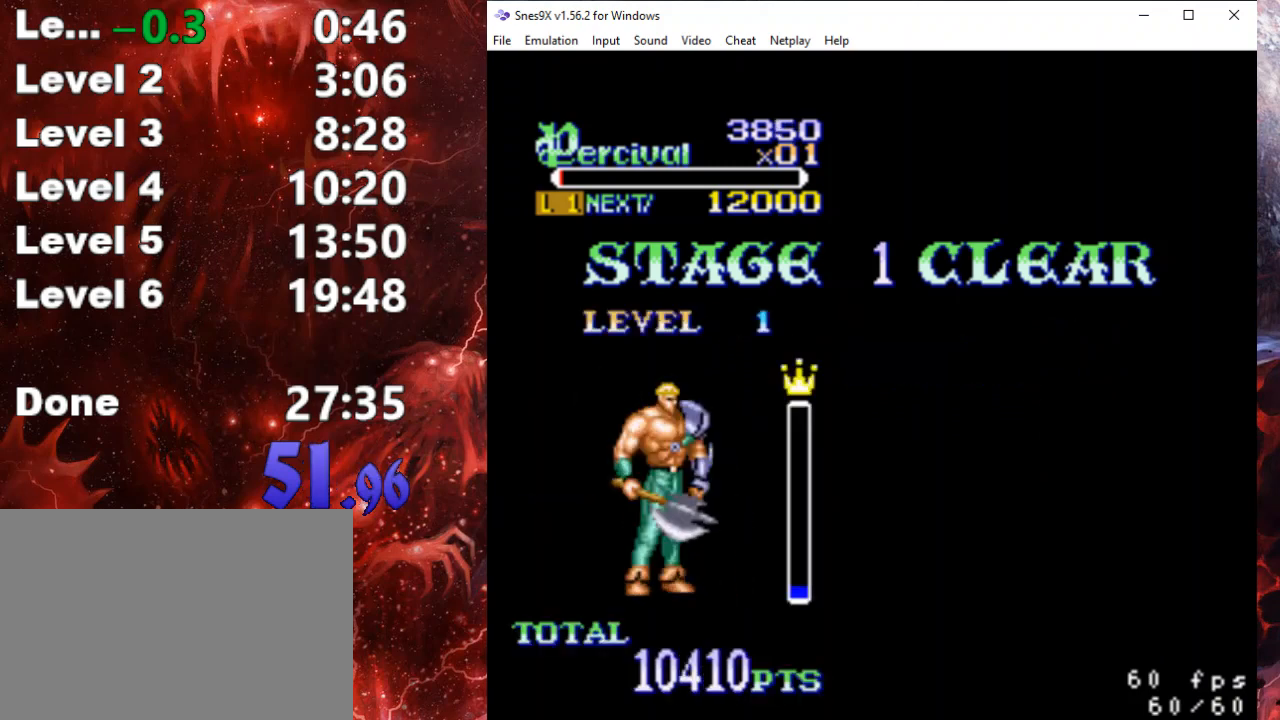
{"buttons": [], "events": [[67, "A", "down"], [233, "A", "up"], [300, "A", "down"], [433, "A", "up"]]}
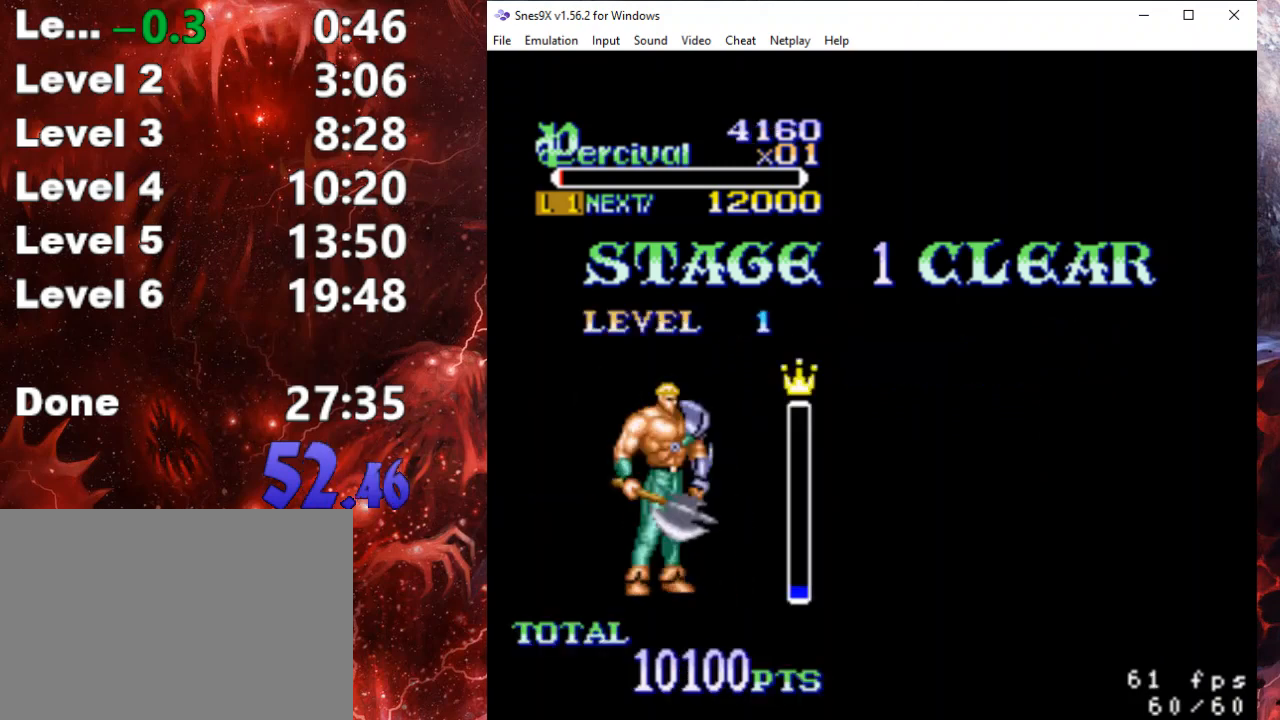
{"buttons": ["A"], "events": [[33, "A", "down"], [167, "A", "up"], [300, "A", "down"], [433, "A", "up"], [500, "A", "down"]]}
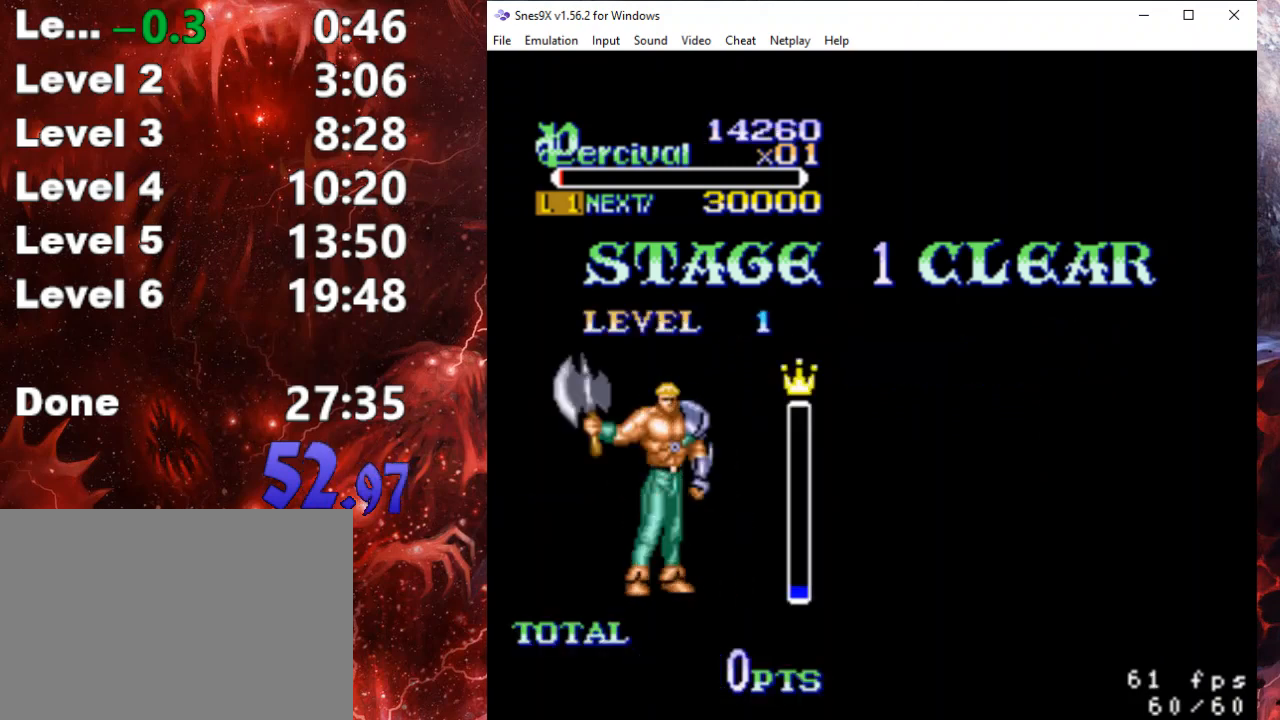
{"buttons": ["A"], "events": [[167, "A", "up"], [233, "A", "down"], [400, "A", "up"], [500, "A", "down"]]}
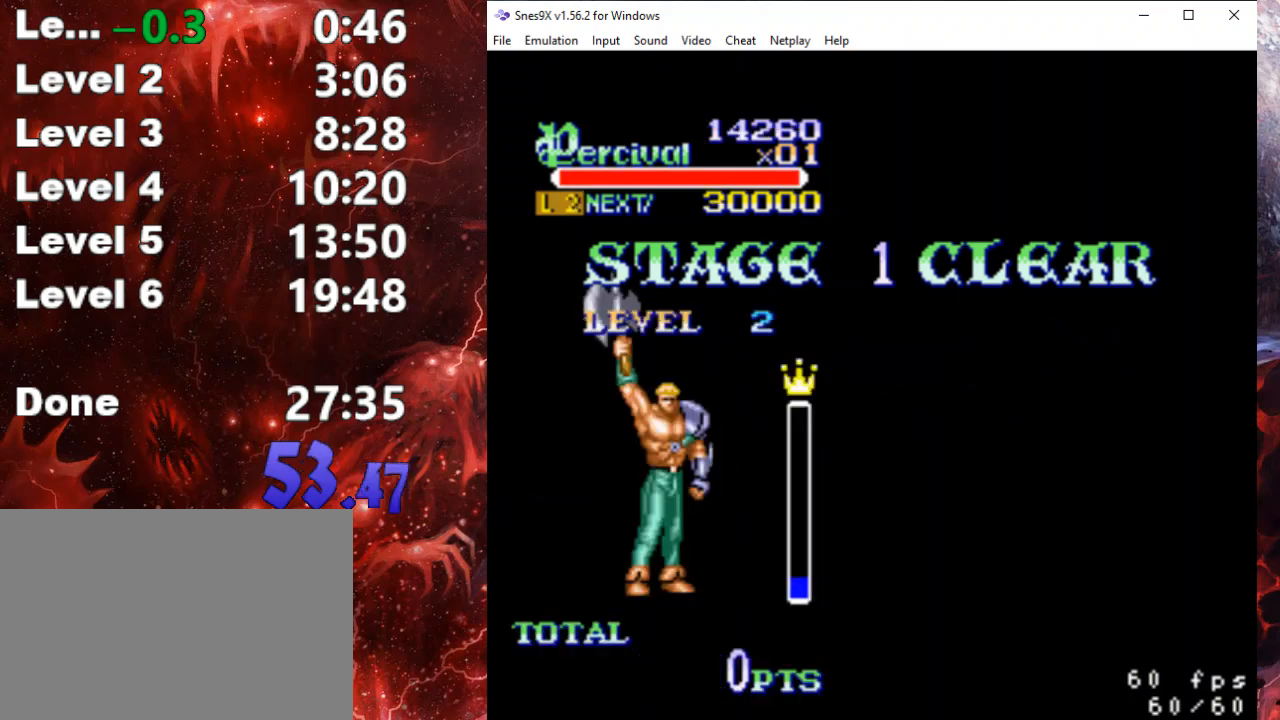
{"buttons": ["A"], "events": [[133, "A", "up"], [233, "A", "down"], [367, "A", "up"], [467, "A", "down"]]}
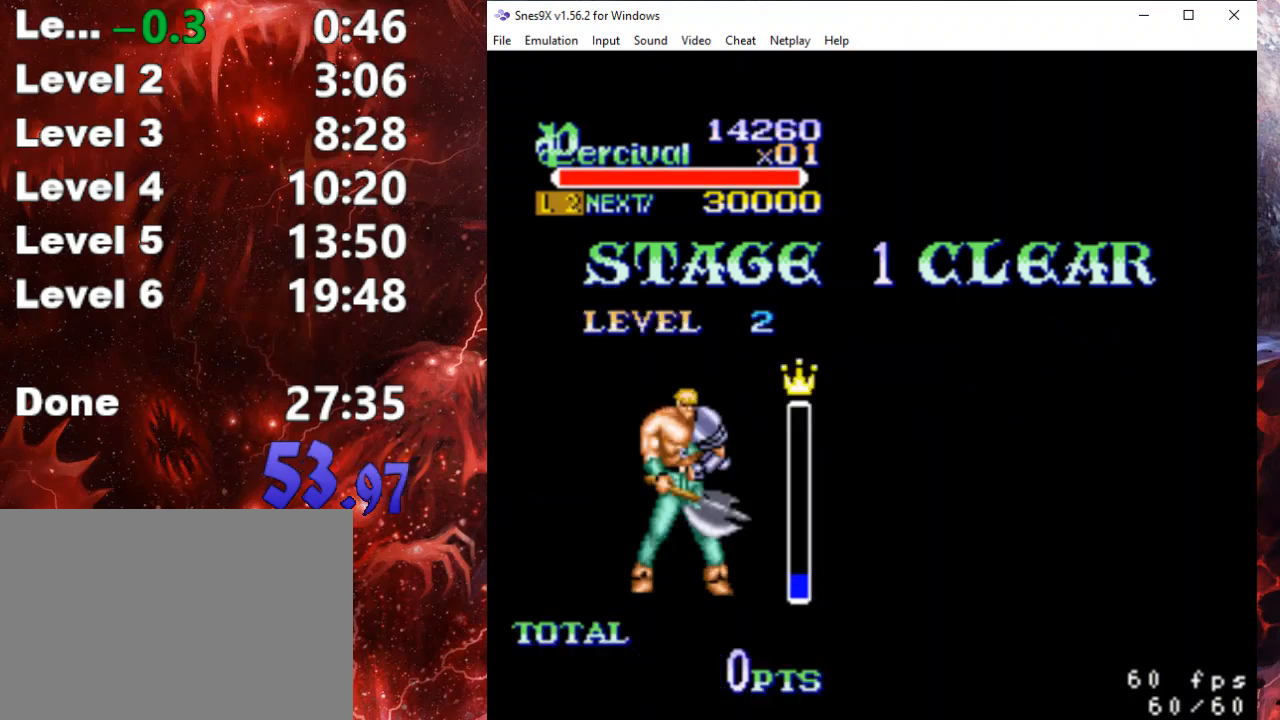
{"buttons": [], "events": [[67, "A", "up"], [200, "A", "down"], [300, "A", "up"], [367, "A", "down"], [467, "A", "up"]]}
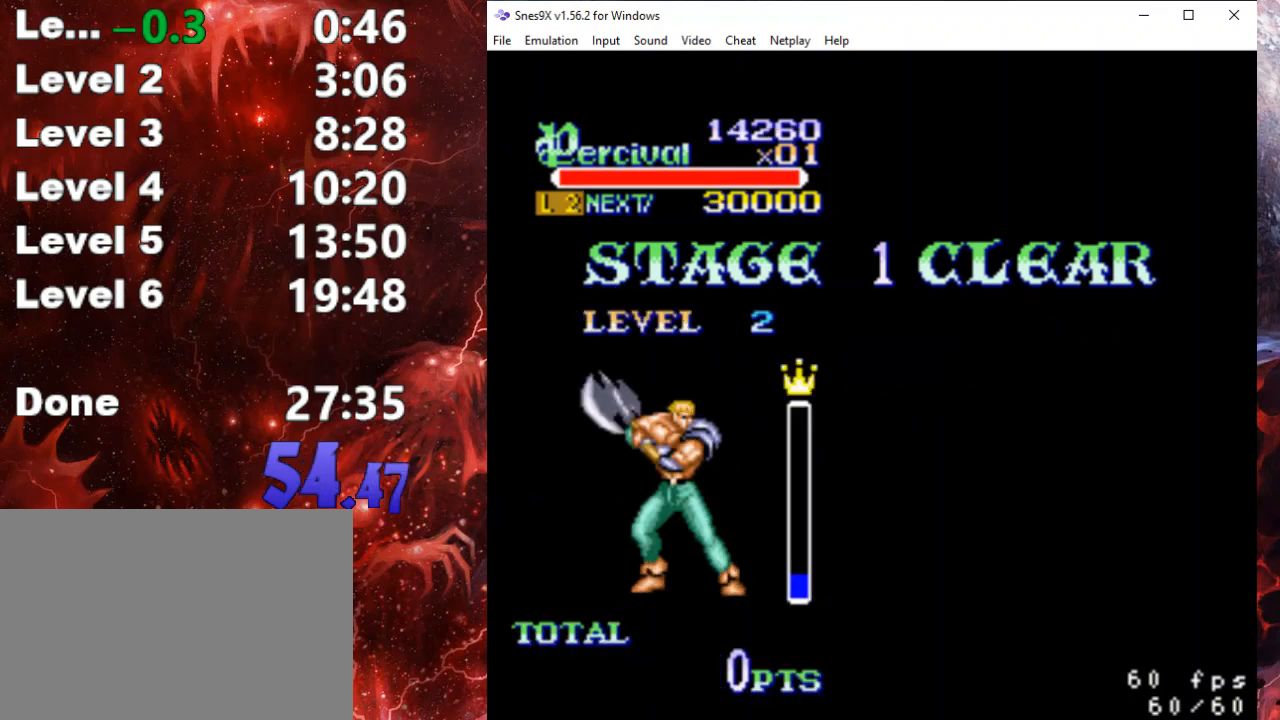
{"buttons": ["A"], "events": [[67, "A", "down"], [167, "A", "up"], [267, "A", "down"], [400, "A", "up"], [467, "A", "down"]]}
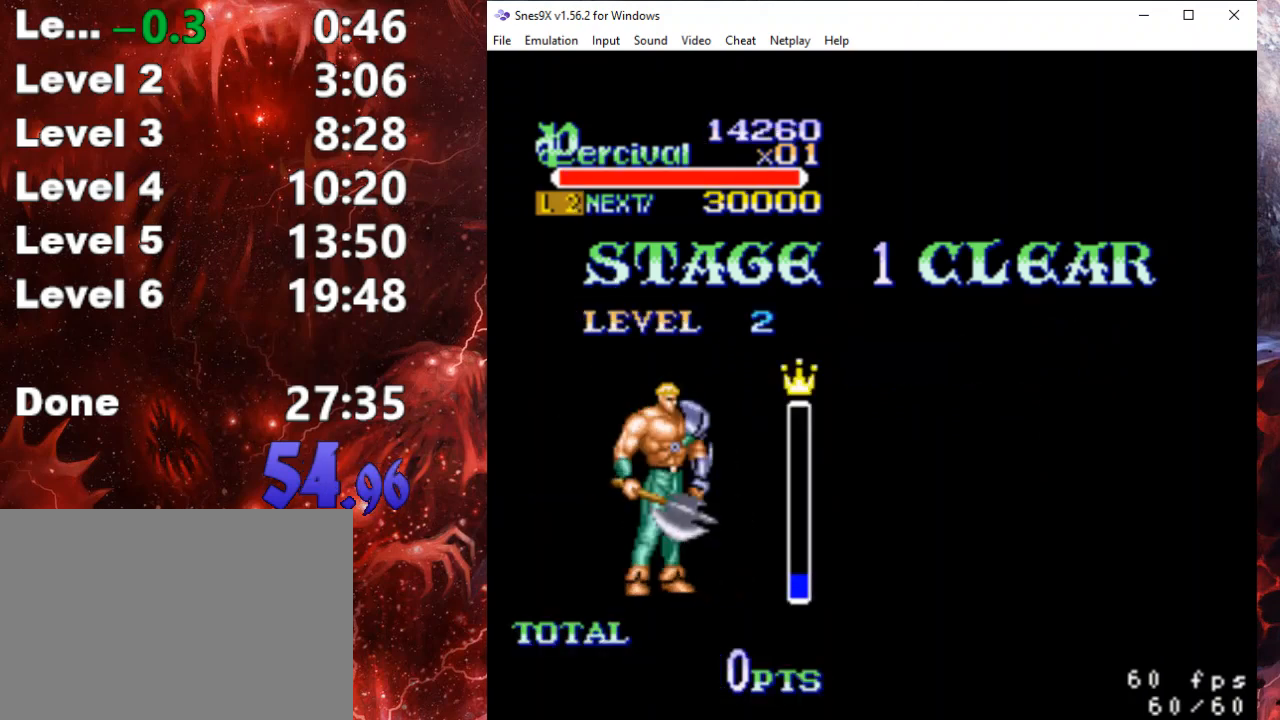
{"buttons": [], "events": [[100, "A", "up"], [200, "A", "down"], [300, "A", "up"], [400, "A", "down"], [500, "A", "up"]]}
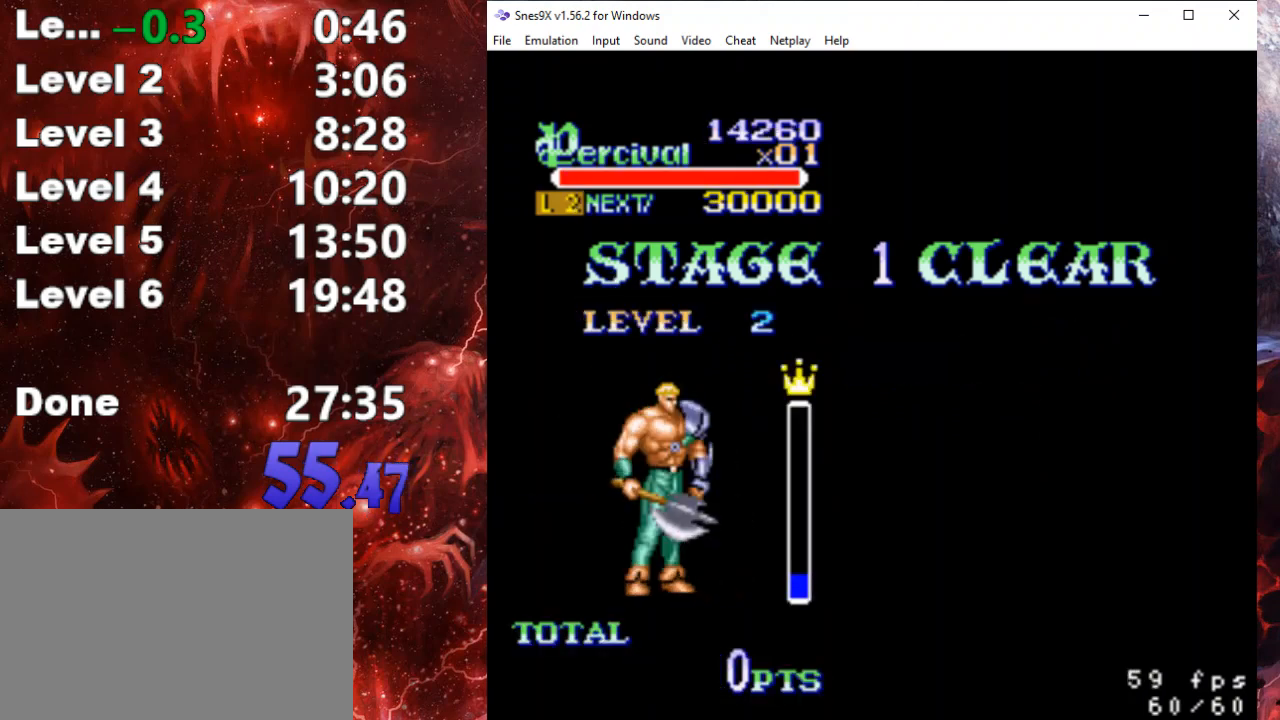
{"buttons": [], "events": [[100, "A", "down"], [233, "A", "up"], [333, "A", "down"], [467, "A", "up"]]}
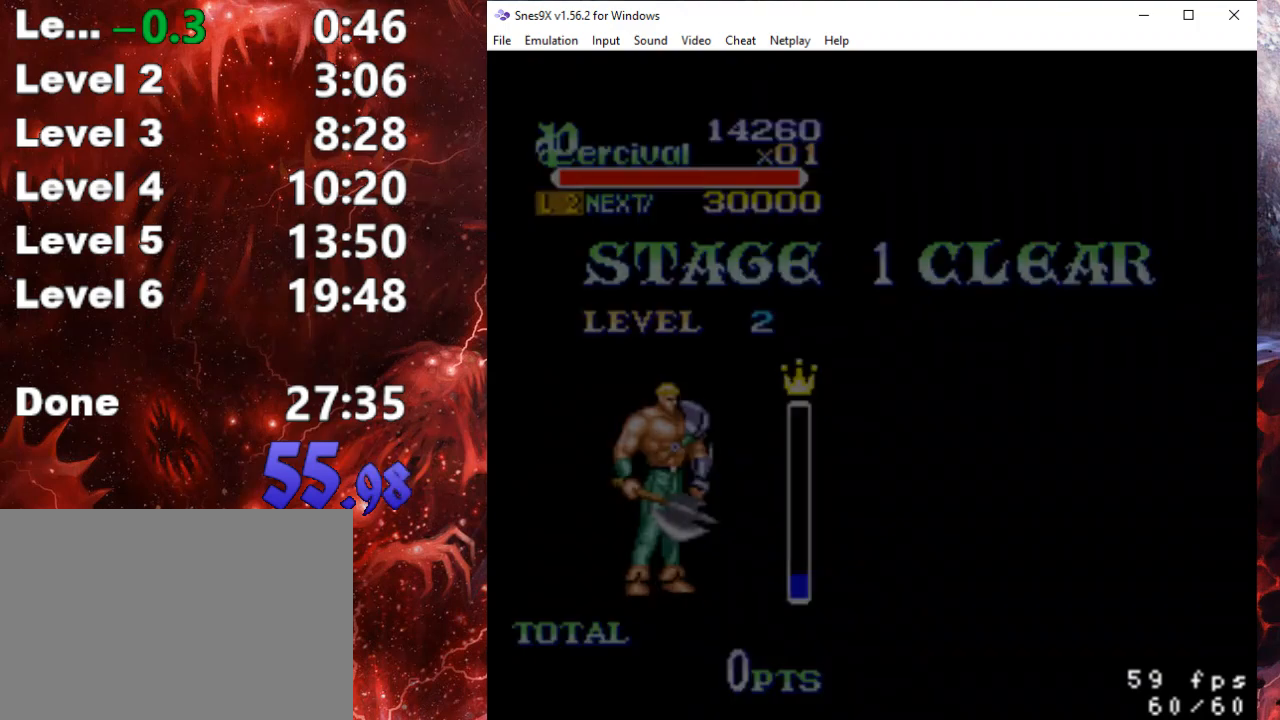
{"buttons": ["A"], "events": [[33, "A", "down"], [200, "A", "up"], [267, "A", "down"], [400, "A", "up"], [500, "A", "down"]]}
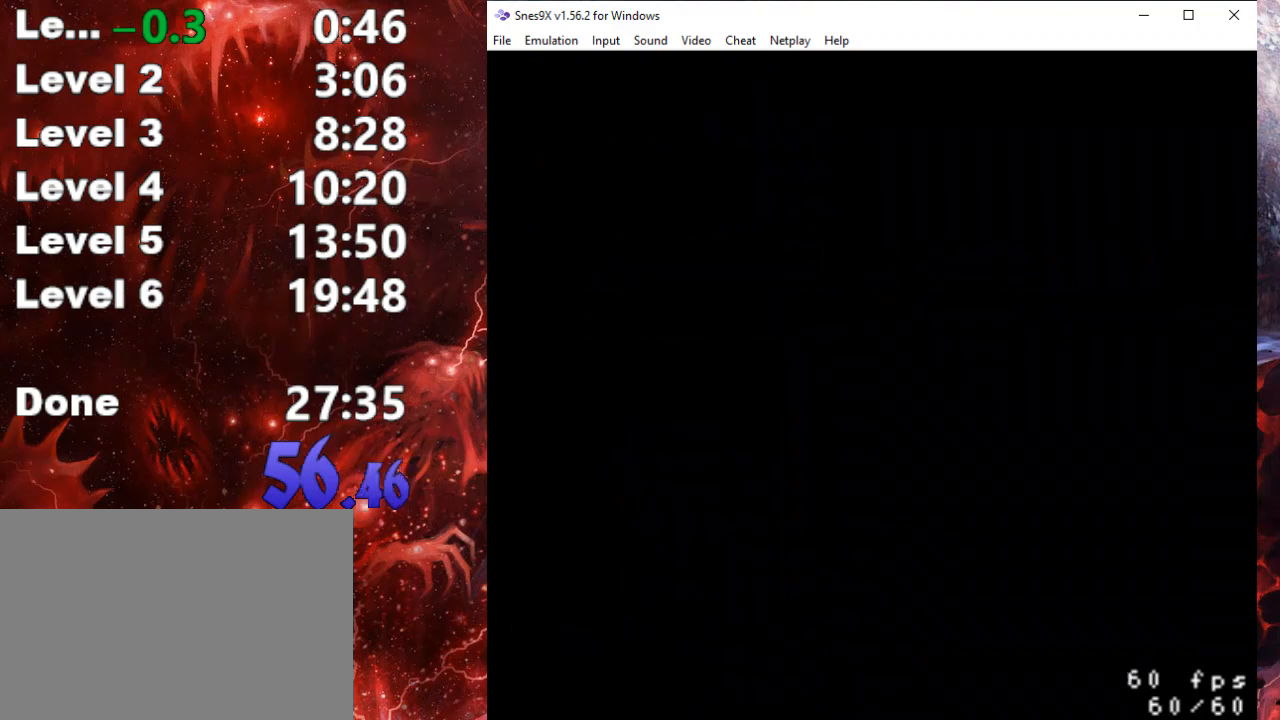
{"buttons": [], "events": [[133, "A", "up"], [233, "A", "down"], [333, "A", "up"]]}
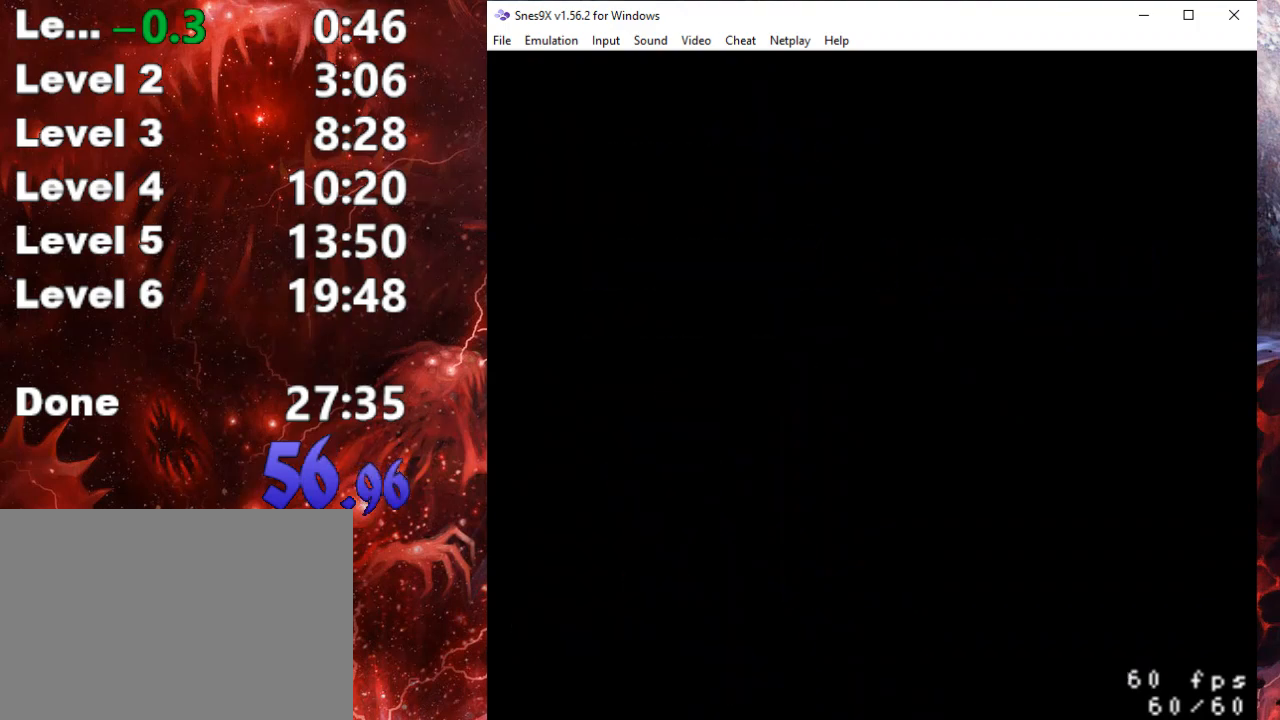
{"buttons": [], "events": [[133, "START", "down"], [267, "START", "up"], [367, "START", "down"], [467, "START", "up"]]}
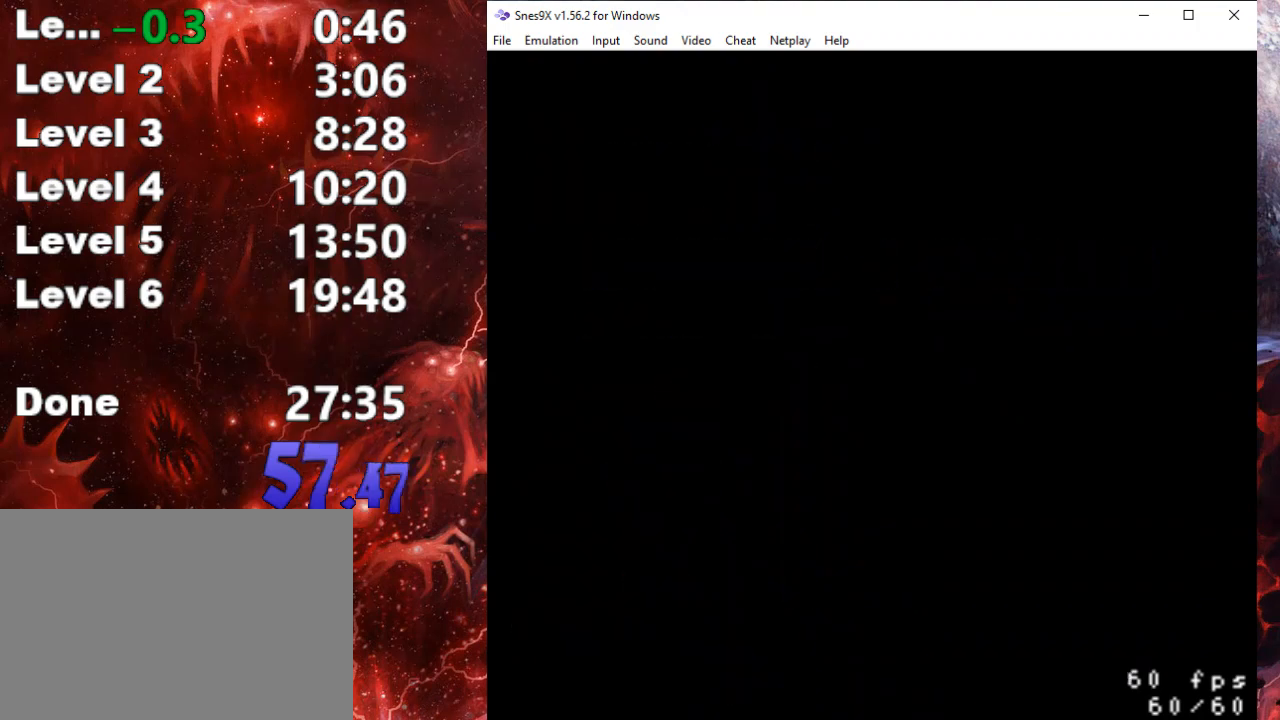
{"buttons": ["START"], "events": [[67, "START", "down"], [167, "START", "up"], [267, "START", "down"], [367, "START", "up"], [467, "START", "down"]]}
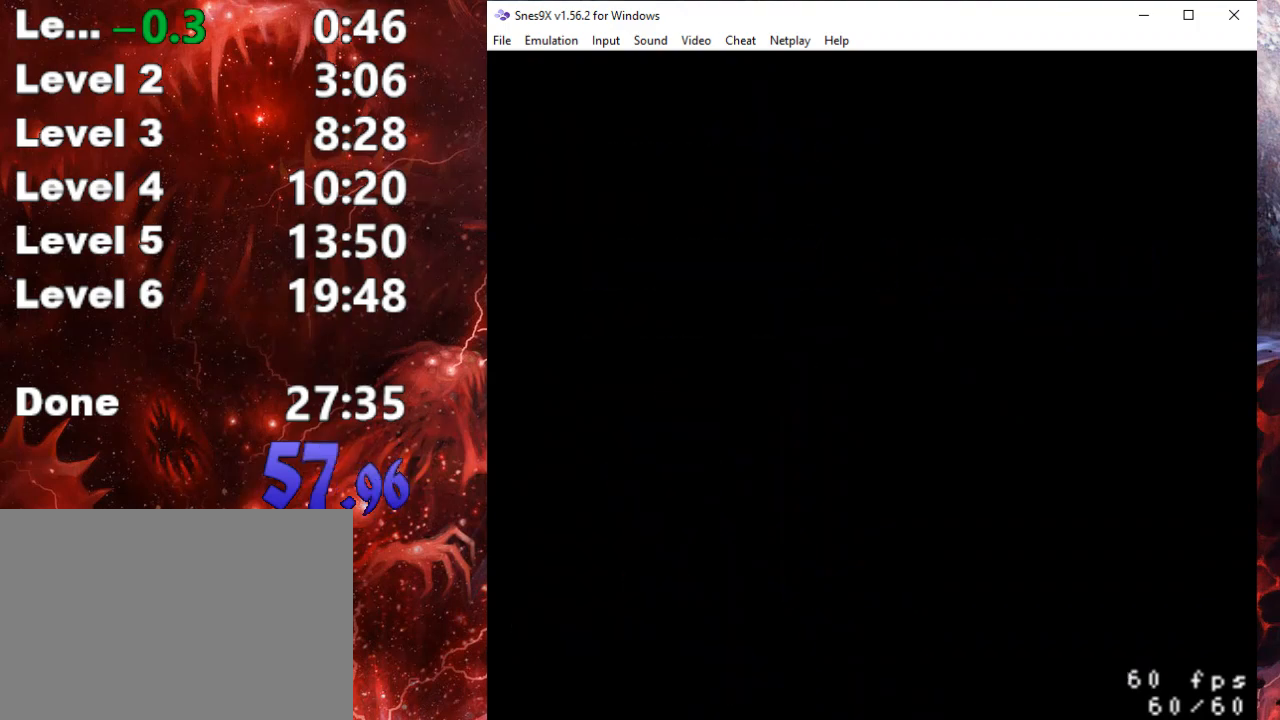
{"buttons": ["START"], "events": [[100, "START", "up"], [200, "START", "down"], [300, "START", "up"], [400, "START", "down"]]}
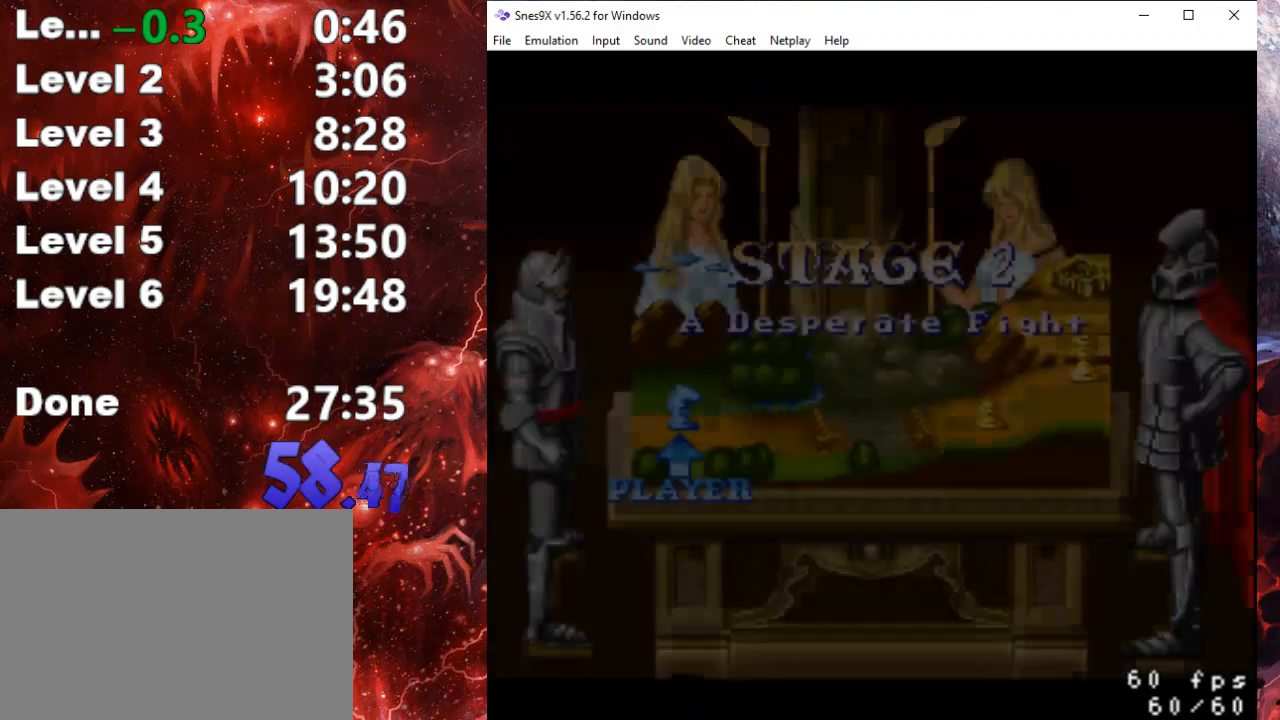
{"buttons": ["START"], "events": [[33, "START", "up"], [133, "START", "down"], [200, "START", "up"], [300, "START", "down"], [400, "START", "up"], [500, "START", "down"]]}
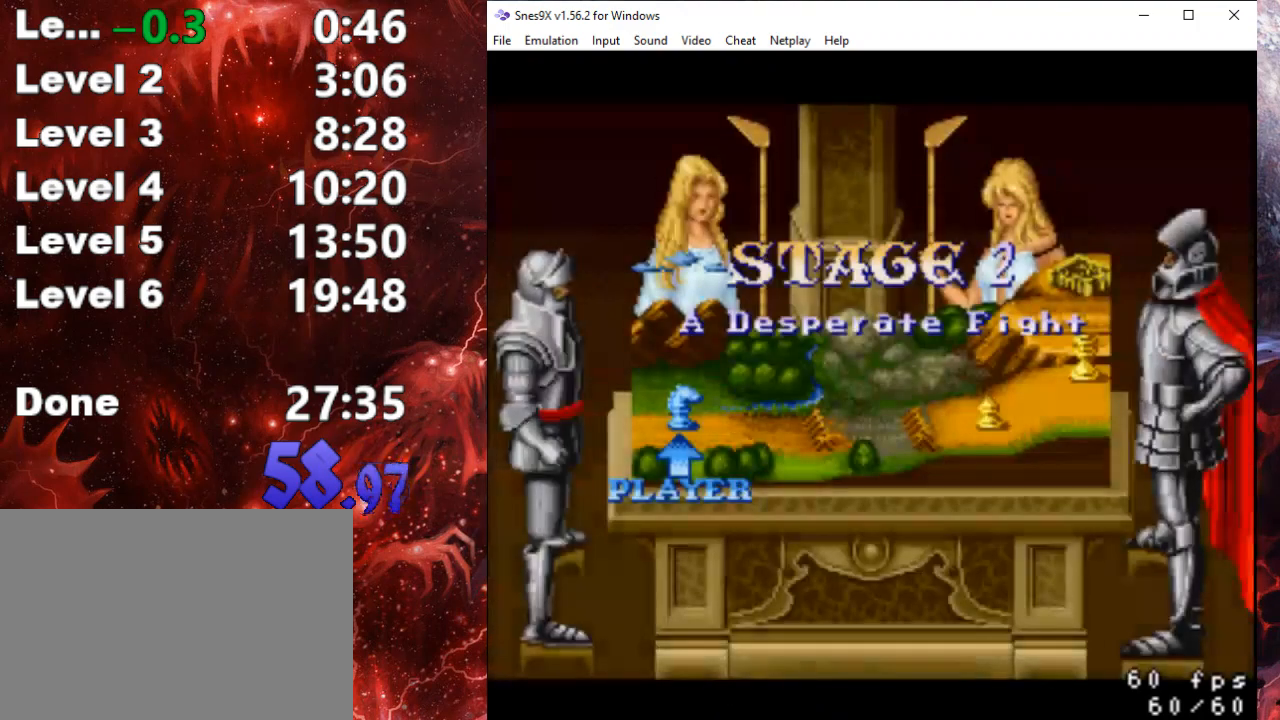
{"buttons": [], "events": [[100, "START", "up"], [167, "START", "down"], [300, "START", "up"], [400, "START", "down"], [500, "START", "up"]]}
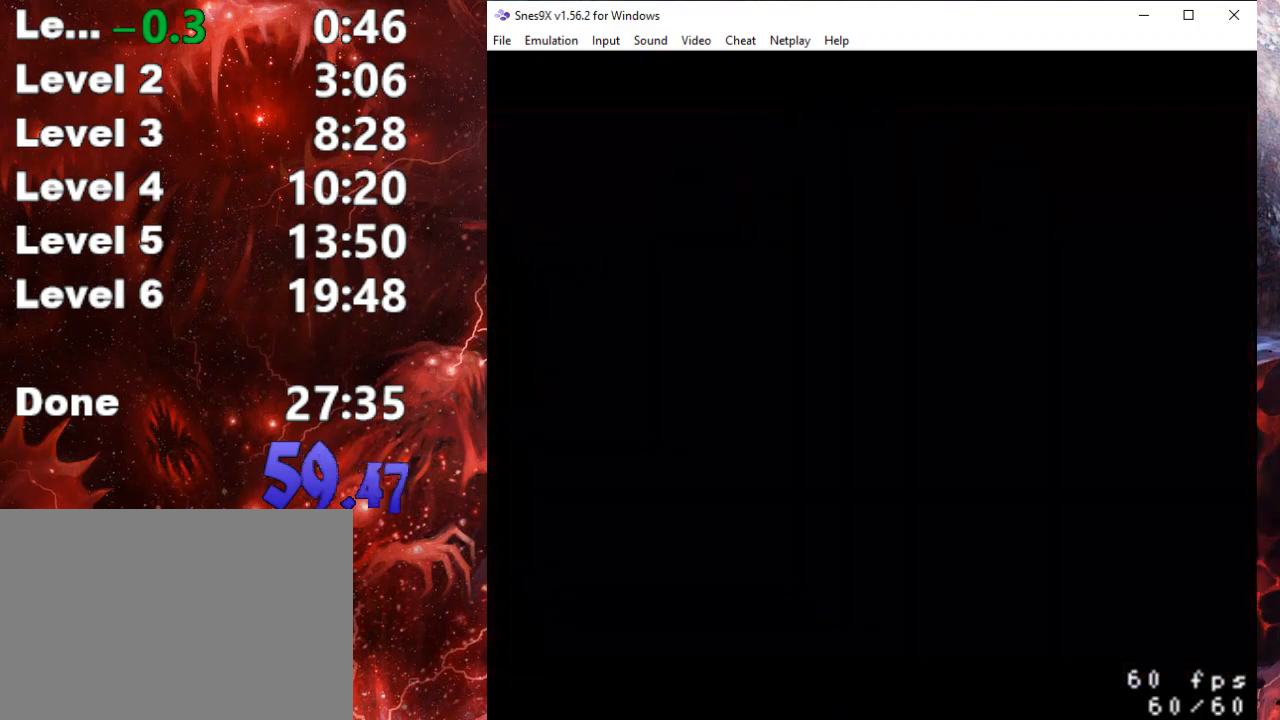
{"buttons": [], "events": []}
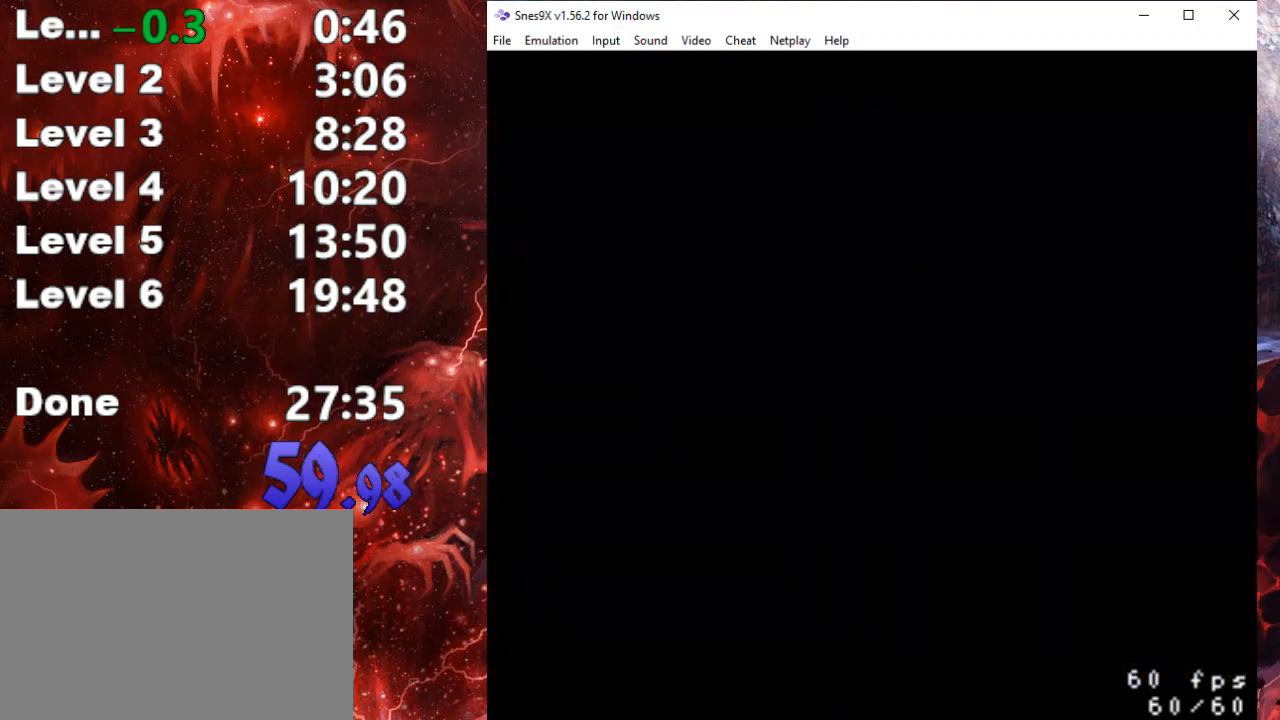
{"buttons": [], "events": []}